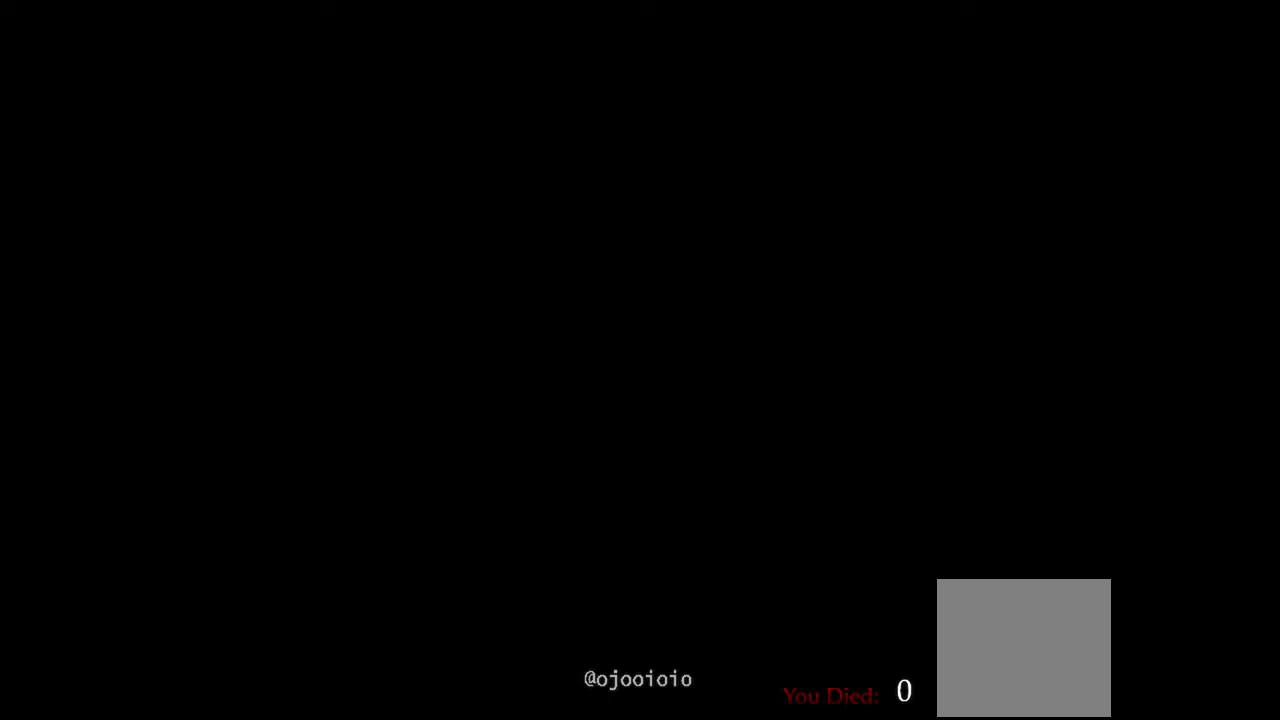
Gameplay with a controller (Xbox layout); each line is a JSON object with the inputs held at the frame after it. "events" lists button and stick changes between this image and that frame as [ms after this image, input, new state], when the widget could be followed in between.
{"buttons": [], "left_stick": "center", "right_stick": "right", "events": [[50, "right_stick", "center"], [167, "right_stick", "right"]]}
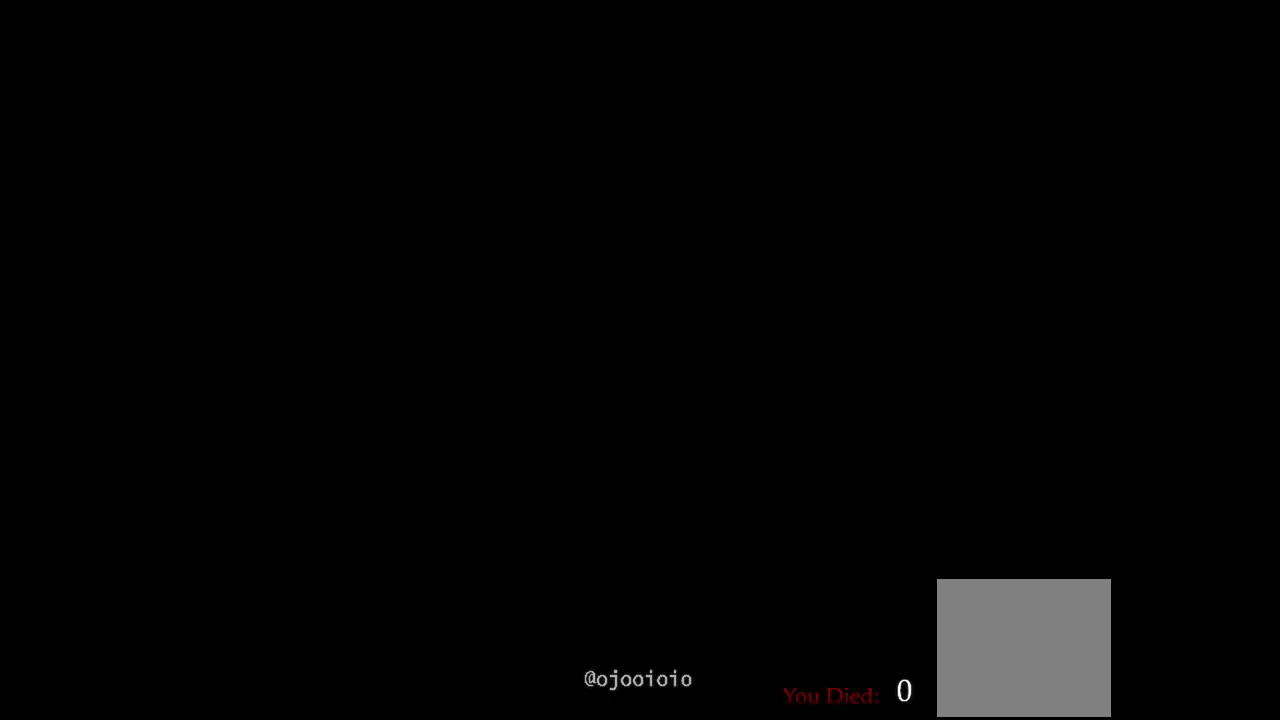
{"buttons": [], "left_stick": "center", "right_stick": "left", "events": [[167, "right_stick", "center"], [417, "right_stick", "left"]]}
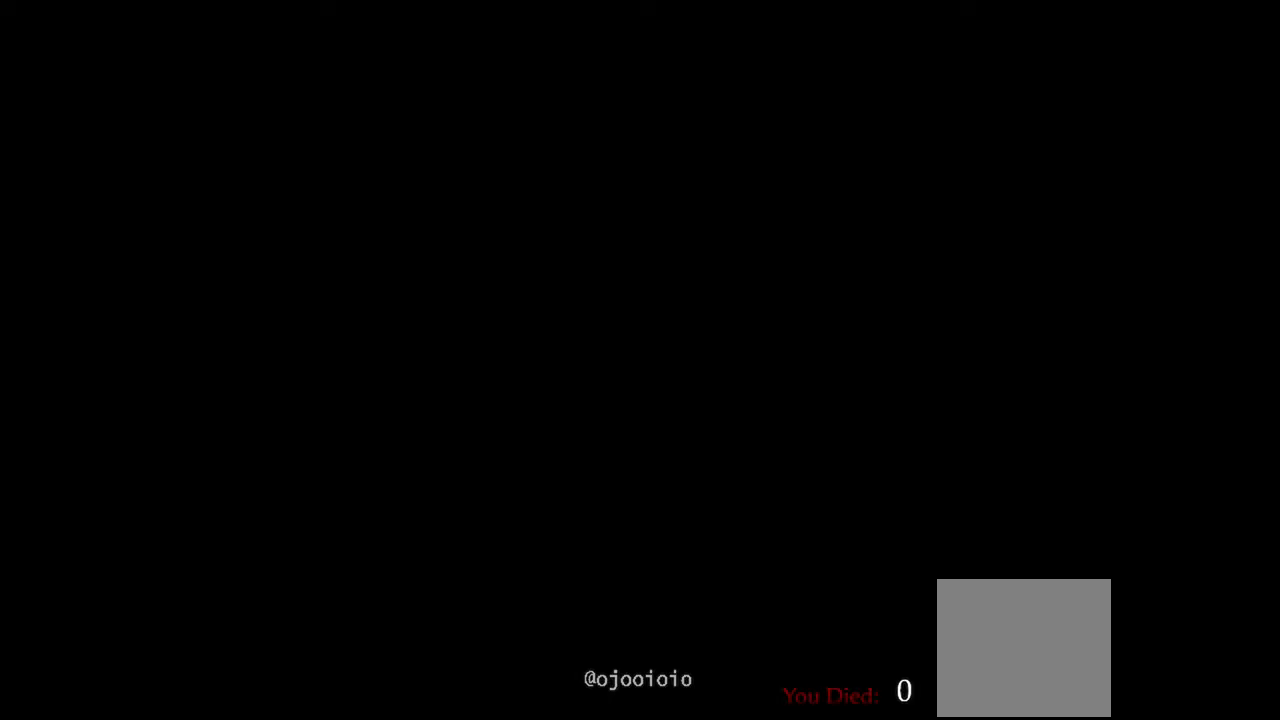
{"buttons": [], "left_stick": "center", "right_stick": "left", "events": [[250, "DPAD_UP", "down"], [367, "DPAD_UP", "up"]]}
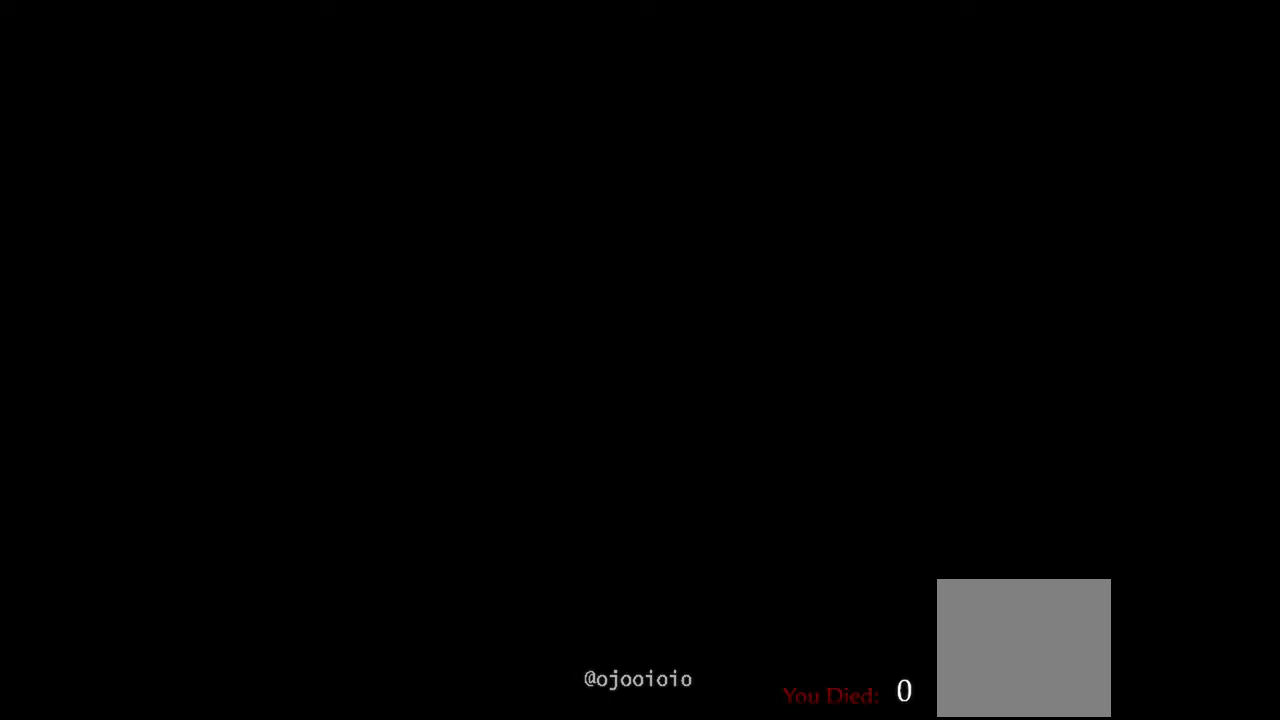
{"buttons": [], "left_stick": "center", "right_stick": "center", "events": [[183, "right_stick", "center"]]}
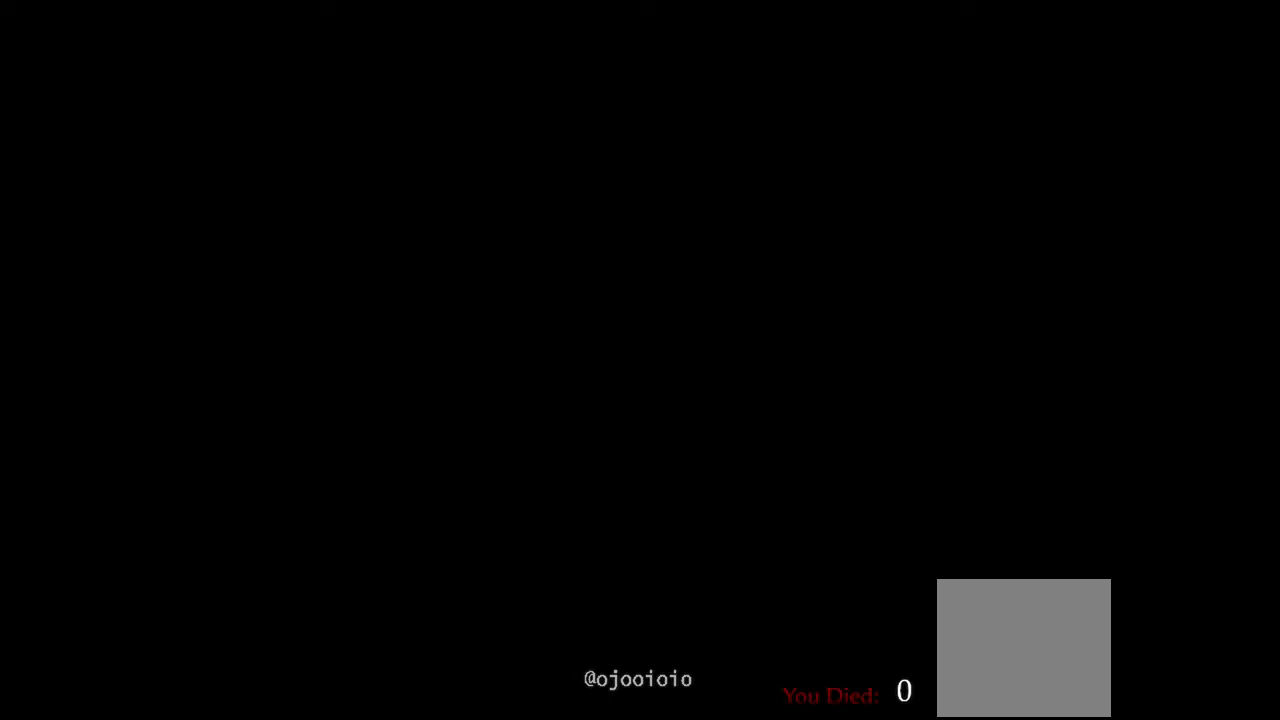
{"buttons": [], "left_stick": "center", "right_stick": "center", "events": [[167, "DPAD_UP", "down"], [300, "DPAD_UP", "up"]]}
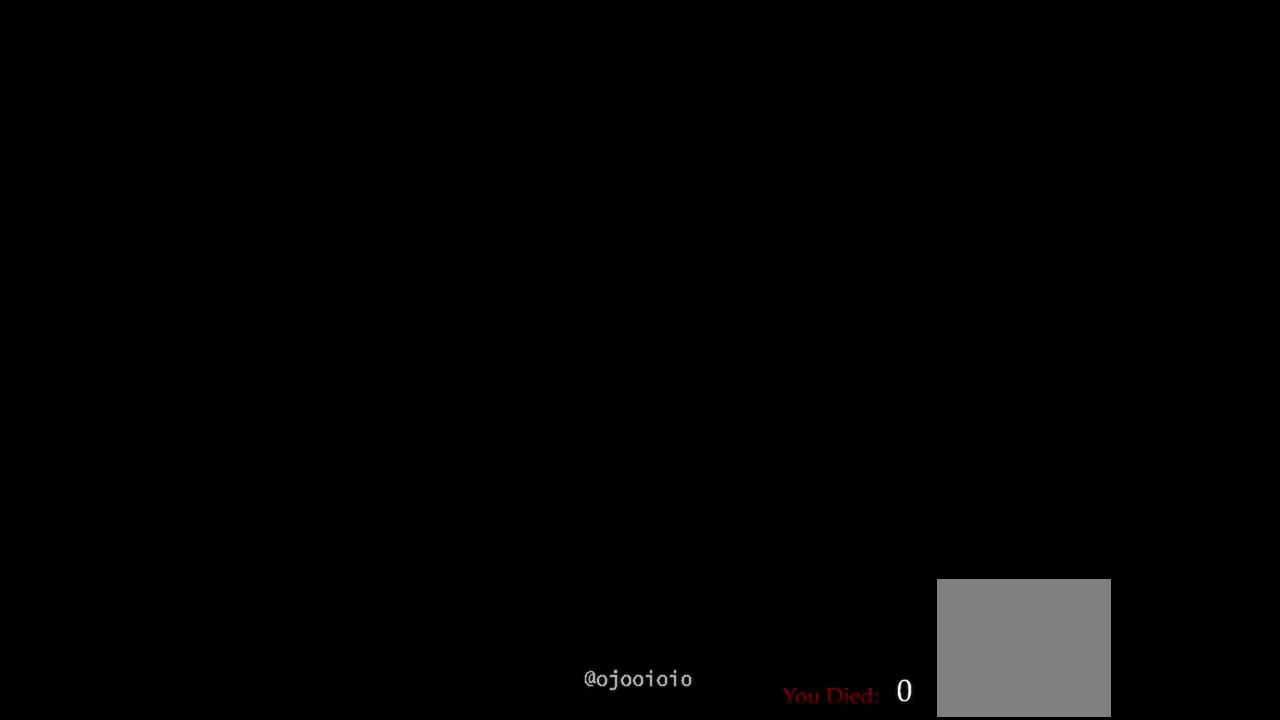
{"buttons": [], "left_stick": "center", "right_stick": "center", "events": []}
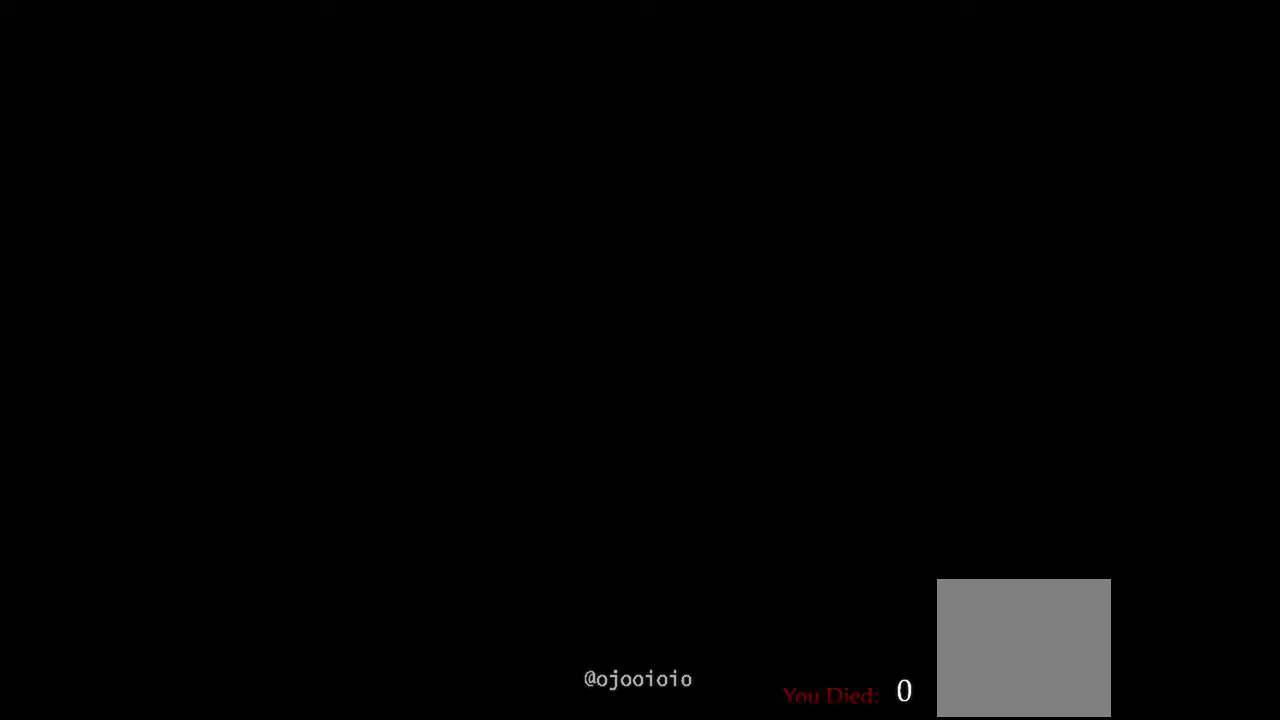
{"buttons": [], "left_stick": "center", "right_stick": "left", "events": [[133, "right_stick", "left"]]}
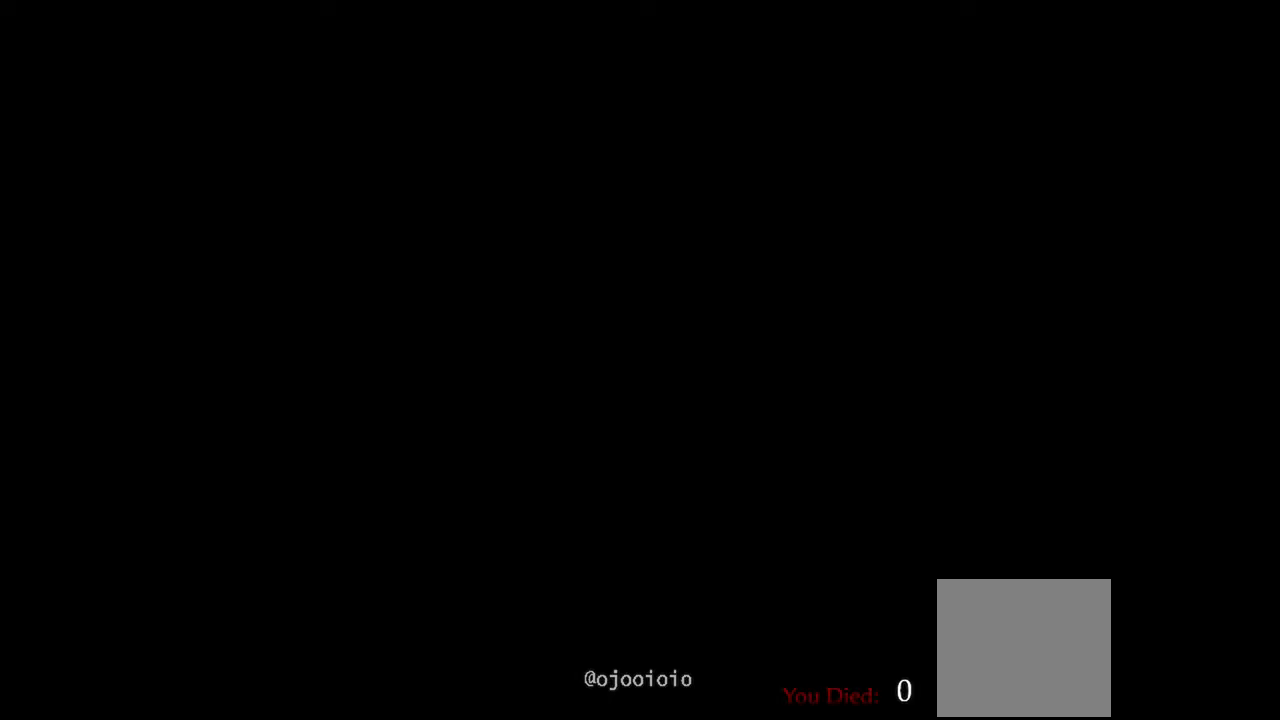
{"buttons": [], "left_stick": "center", "right_stick": "left", "events": []}
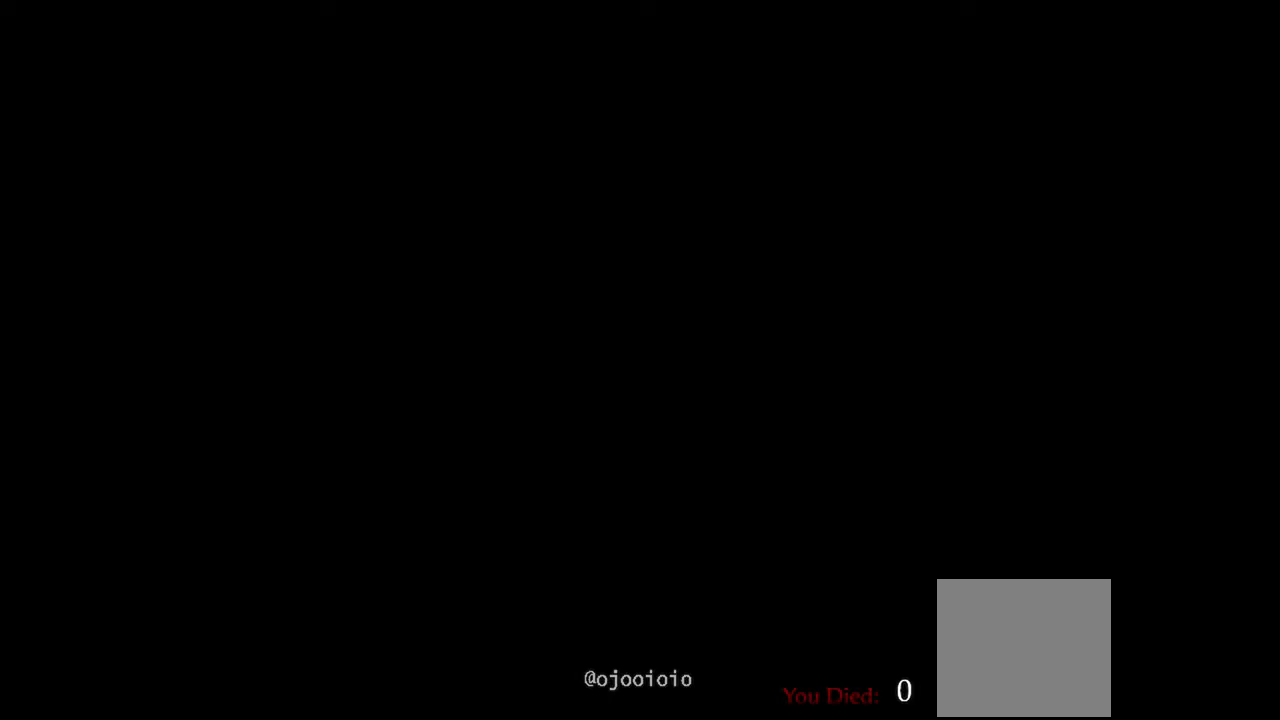
{"buttons": [], "left_stick": "center", "right_stick": "center", "events": [[167, "right_stick", "center"], [283, "DPAD_DOWN", "down"], [467, "DPAD_DOWN", "up"]]}
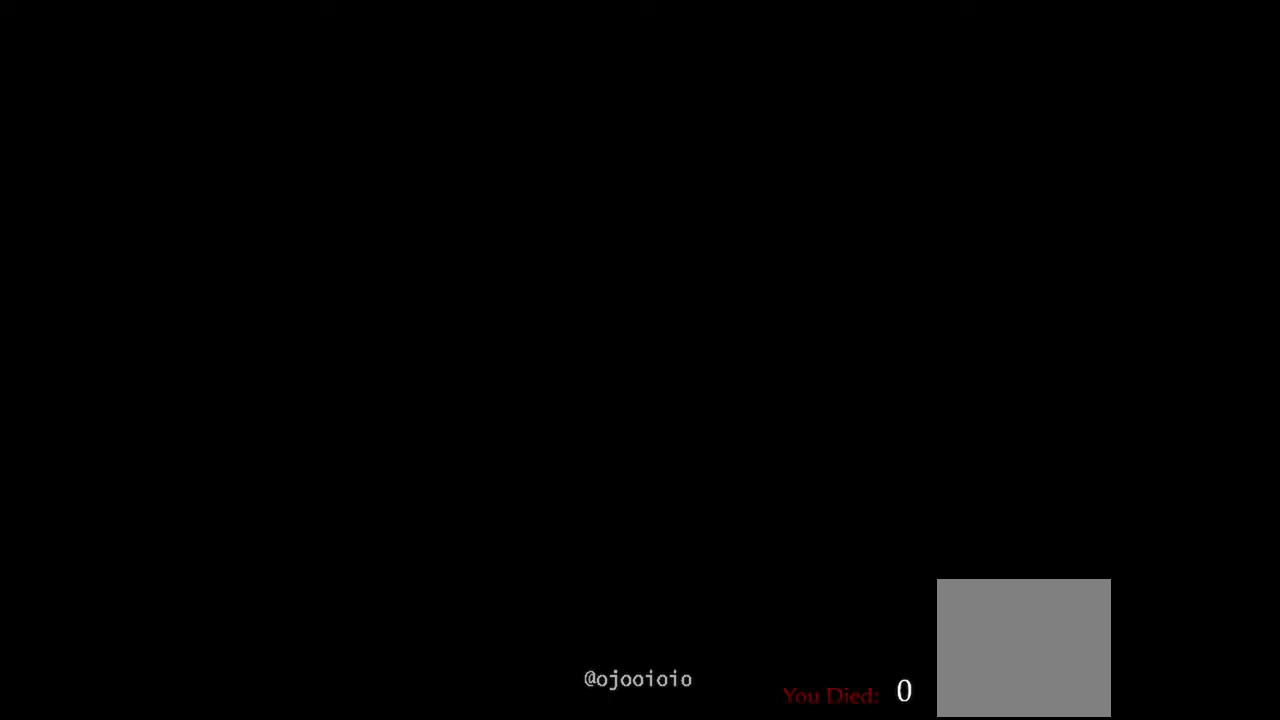
{"buttons": [], "left_stick": "center", "right_stick": "right", "events": [[500, "right_stick", "right"]]}
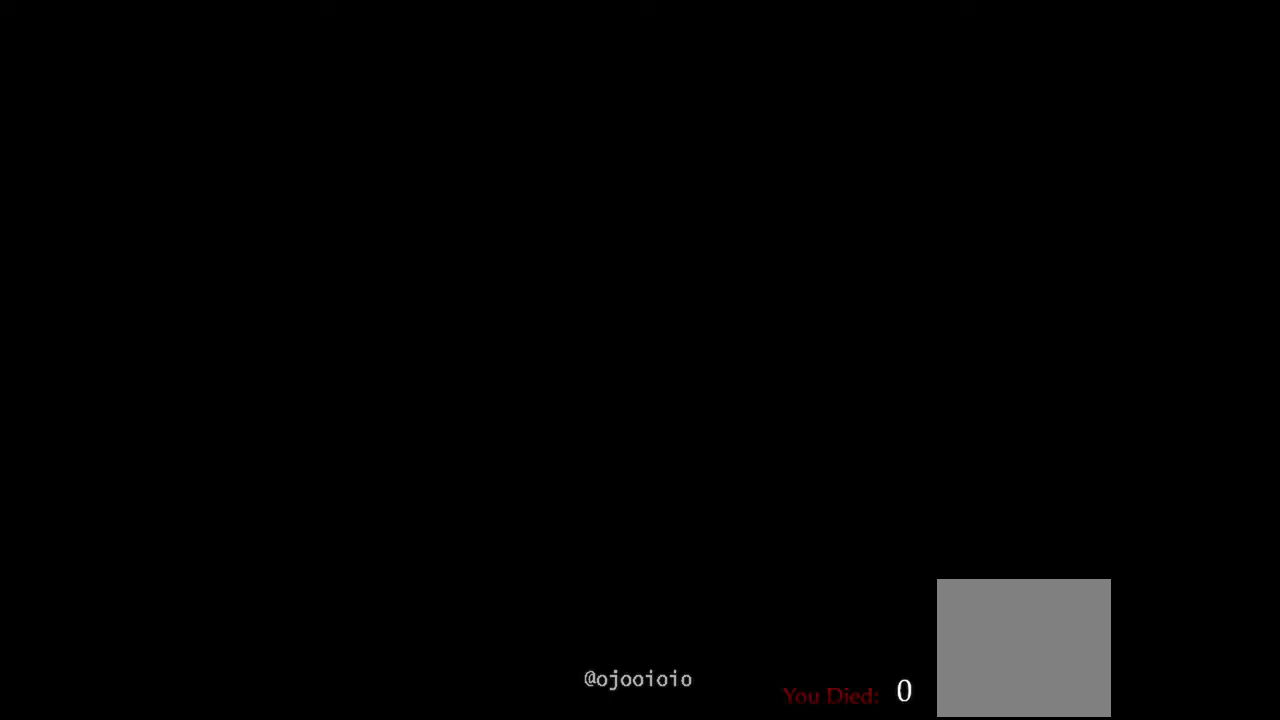
{"buttons": [], "left_stick": "center", "right_stick": "right", "events": []}
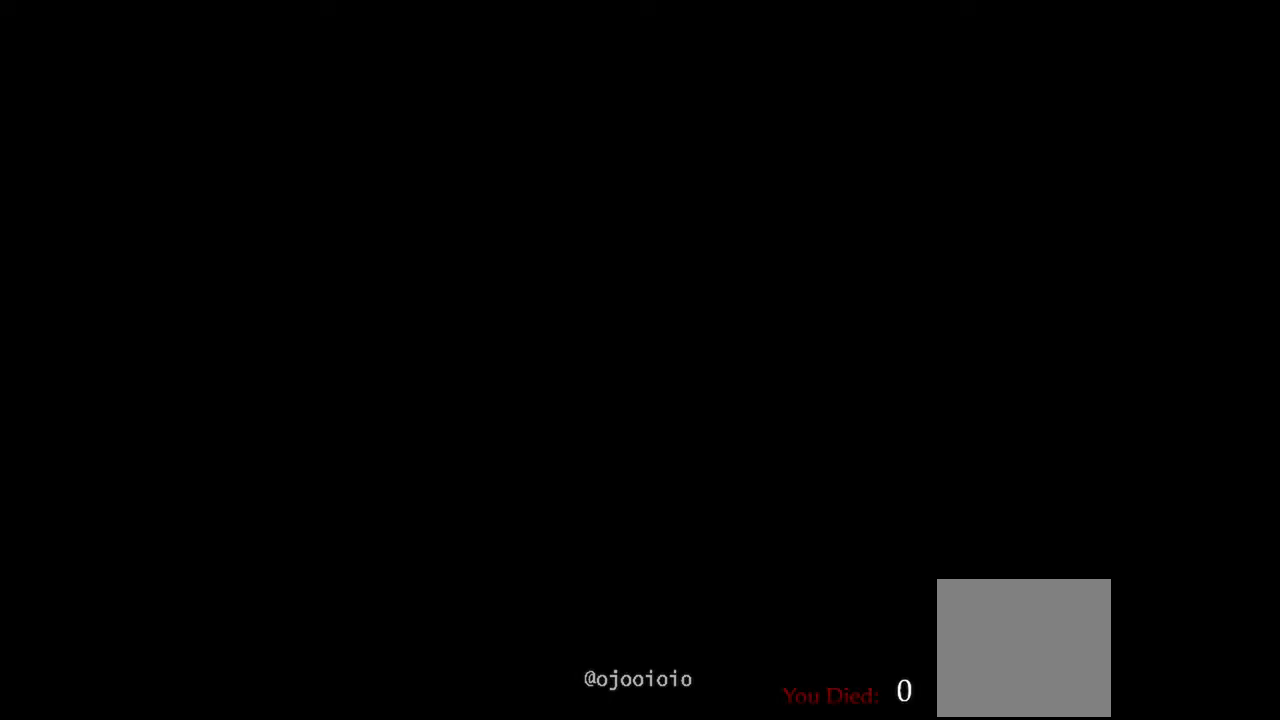
{"buttons": ["DPAD_UP"], "left_stick": "center", "right_stick": "center", "events": [[117, "right_stick", "center"], [500, "DPAD_UP", "down"]]}
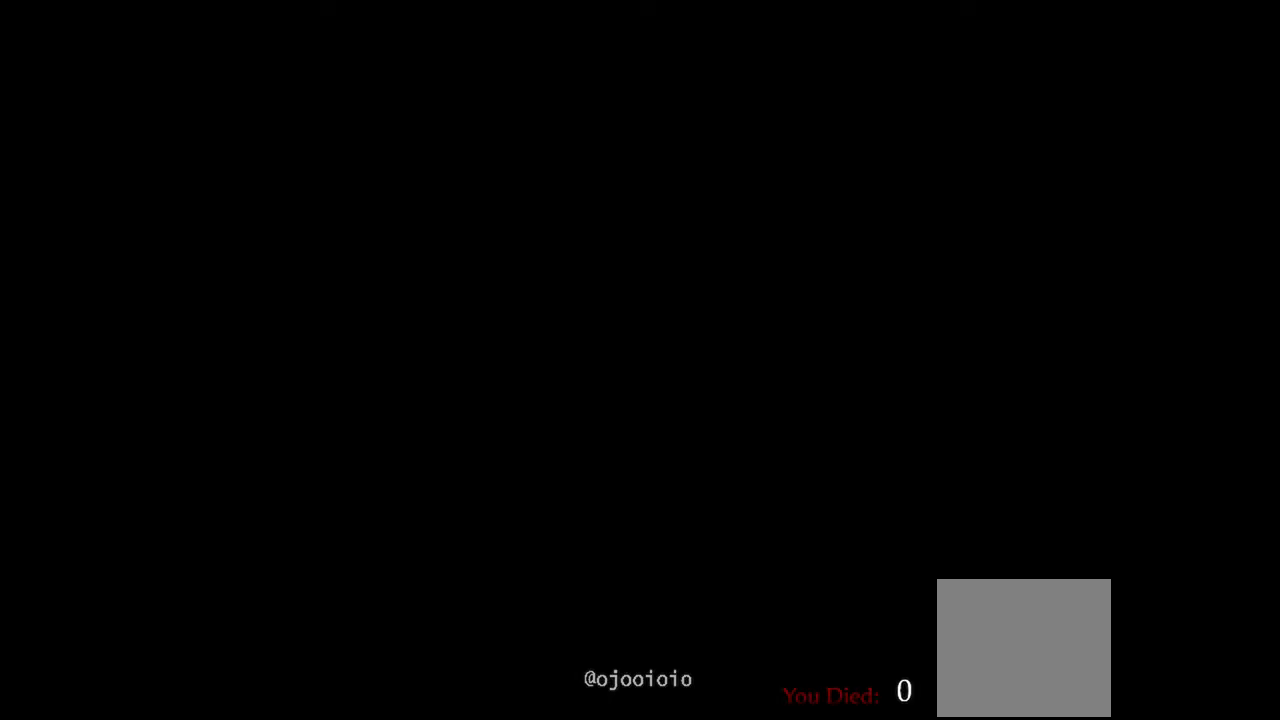
{"buttons": [], "left_stick": "center", "right_stick": "right", "events": [[100, "DPAD_UP", "up"], [233, "DPAD_UP", "down"], [350, "DPAD_UP", "up"], [467, "right_stick", "right"]]}
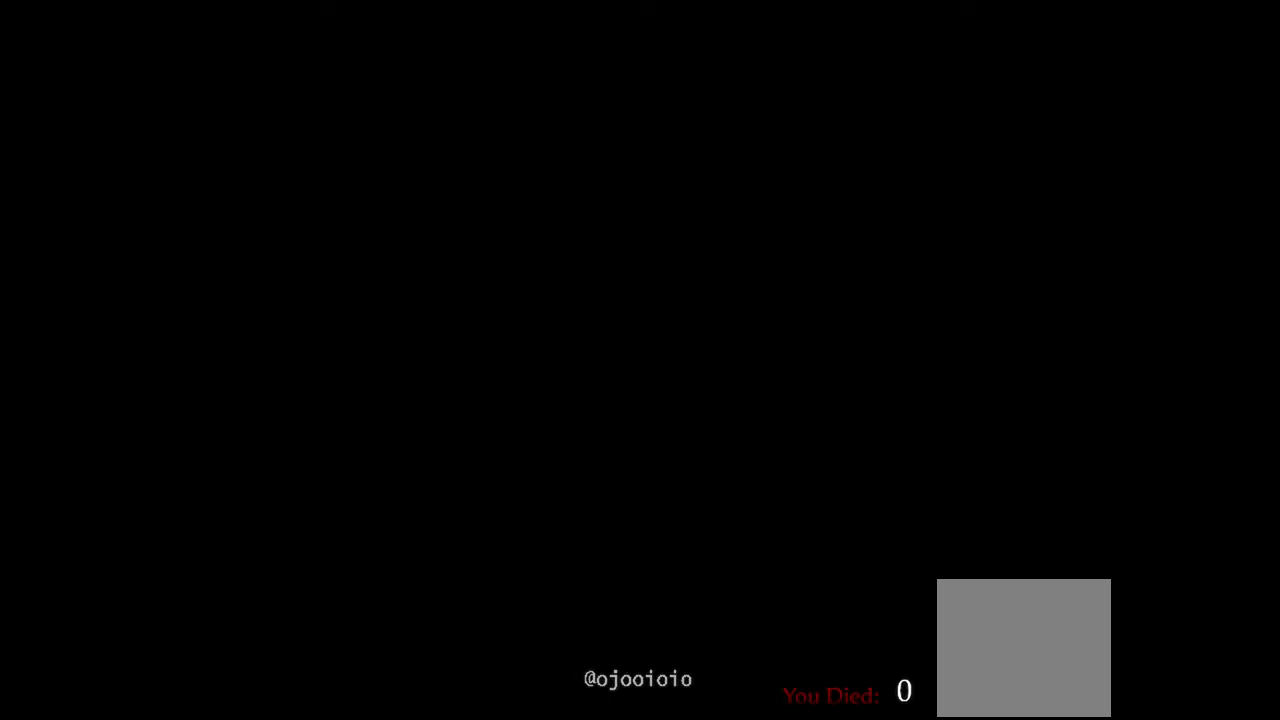
{"buttons": [], "left_stick": "center", "right_stick": "center", "events": [[267, "right_stick", "center"]]}
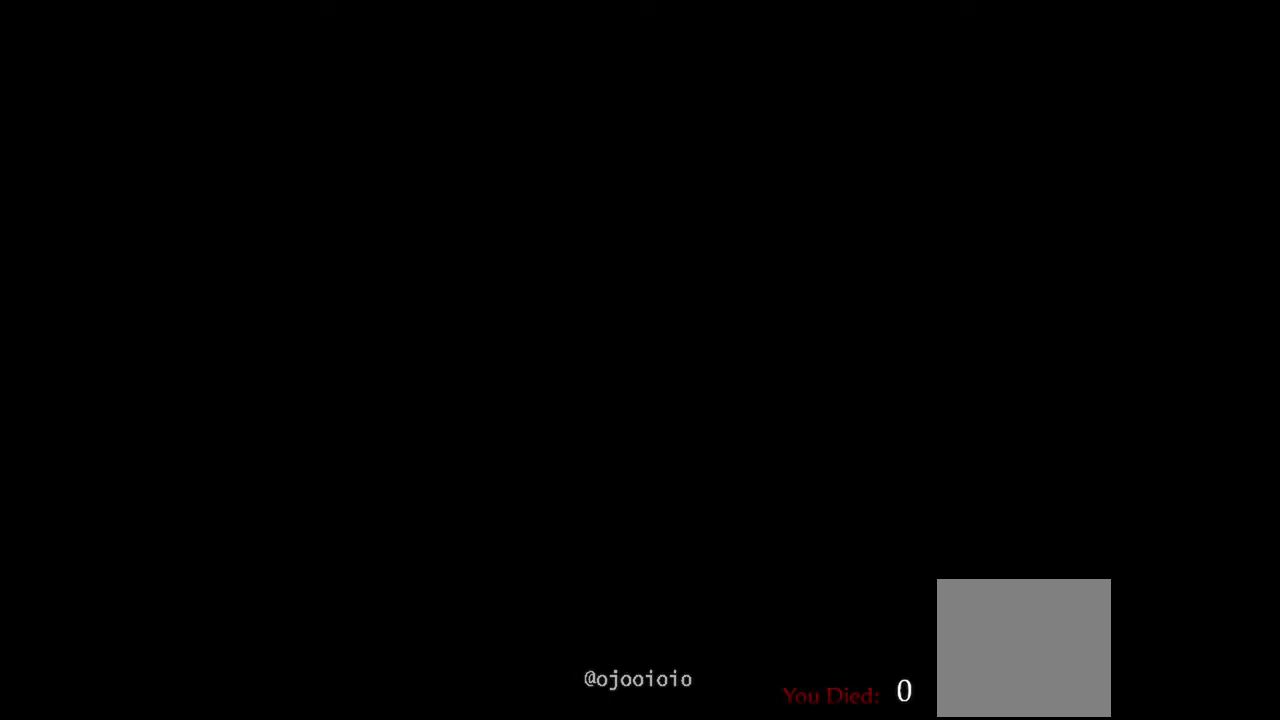
{"buttons": [], "left_stick": "center", "right_stick": "left", "events": [[33, "right_stick", "left"]]}
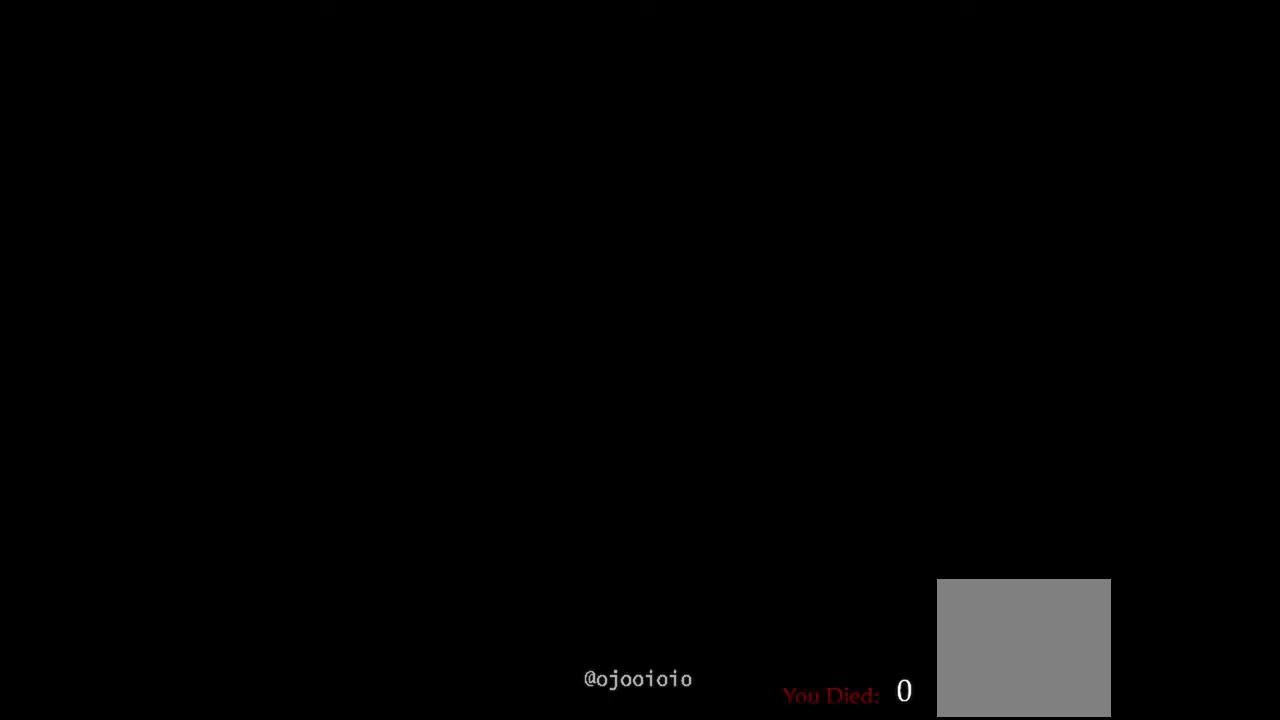
{"buttons": [], "left_stick": "center", "right_stick": "left", "events": [[33, "right_stick", "center"], [67, "DPAD_UP", "down"], [217, "DPAD_UP", "up"], [417, "right_stick", "left"]]}
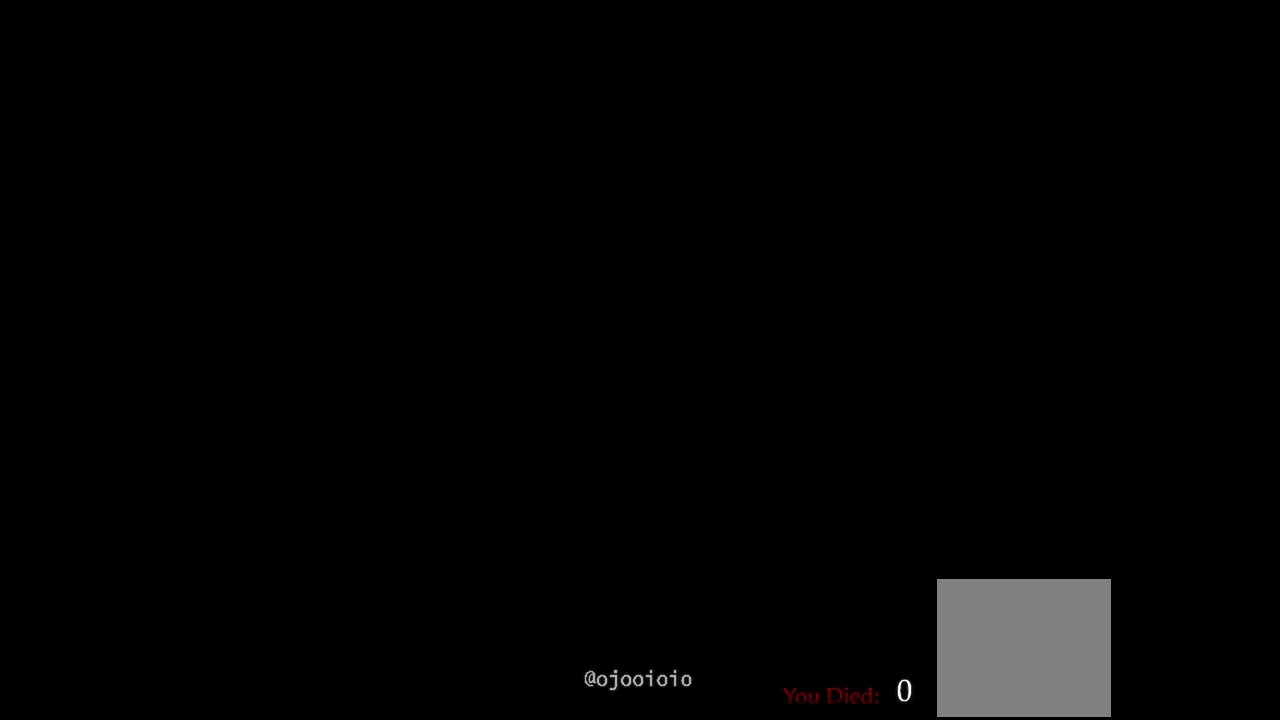
{"buttons": [], "left_stick": "center", "right_stick": "right", "events": [[350, "right_stick", "center"], [400, "right_stick", "right"]]}
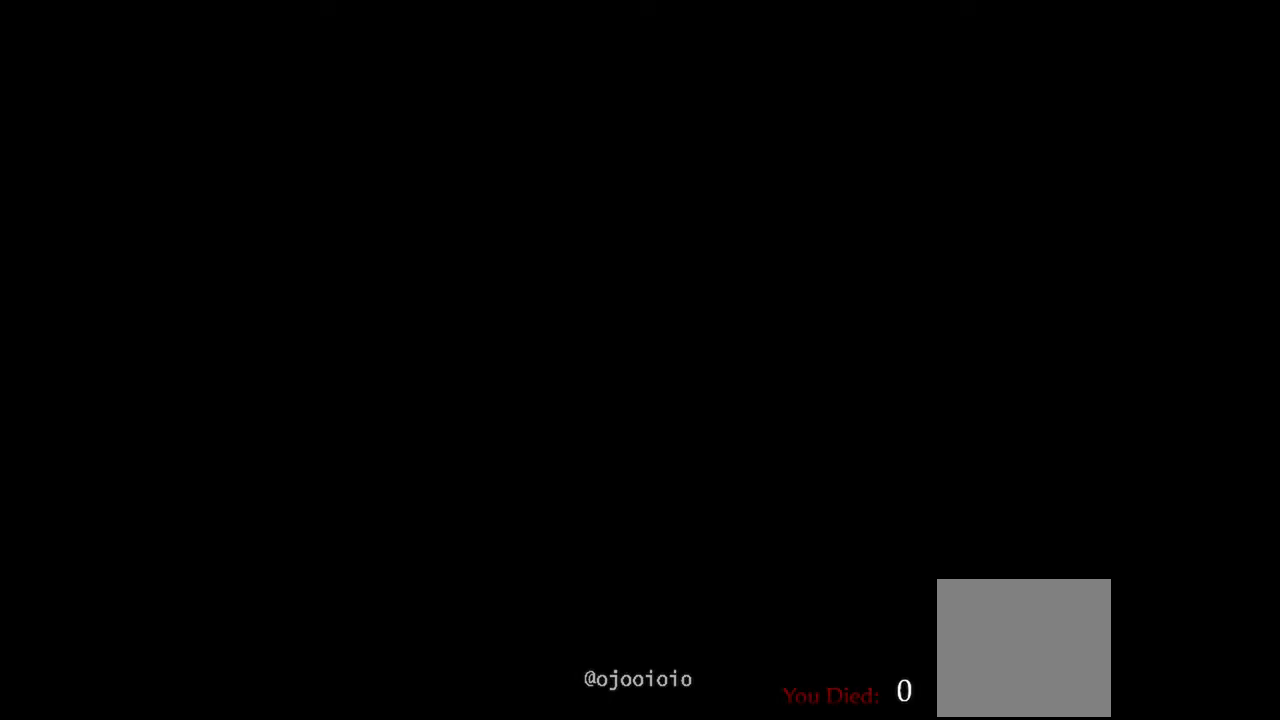
{"buttons": [], "left_stick": "center", "right_stick": "center", "events": [[217, "DPAD_DOWN", "down"], [233, "right_stick", "center"], [333, "DPAD_DOWN", "up"]]}
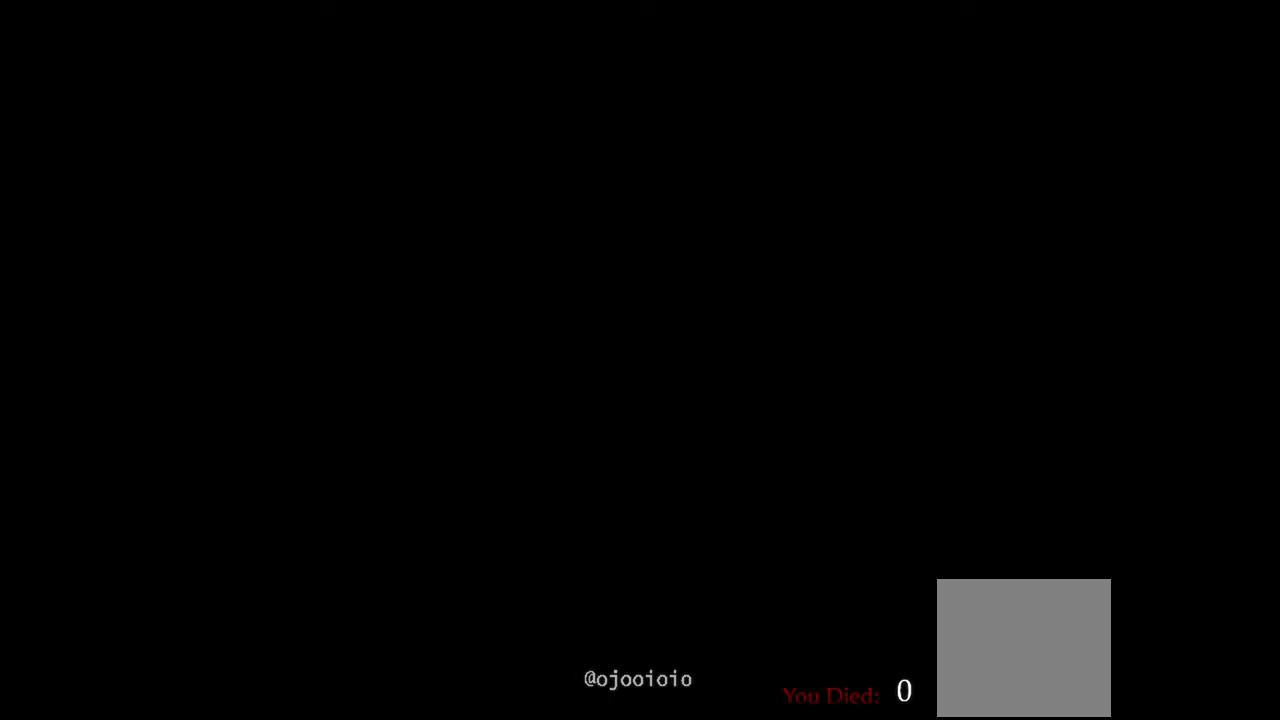
{"buttons": [], "left_stick": "center", "right_stick": "right", "events": [[417, "right_stick", "right"]]}
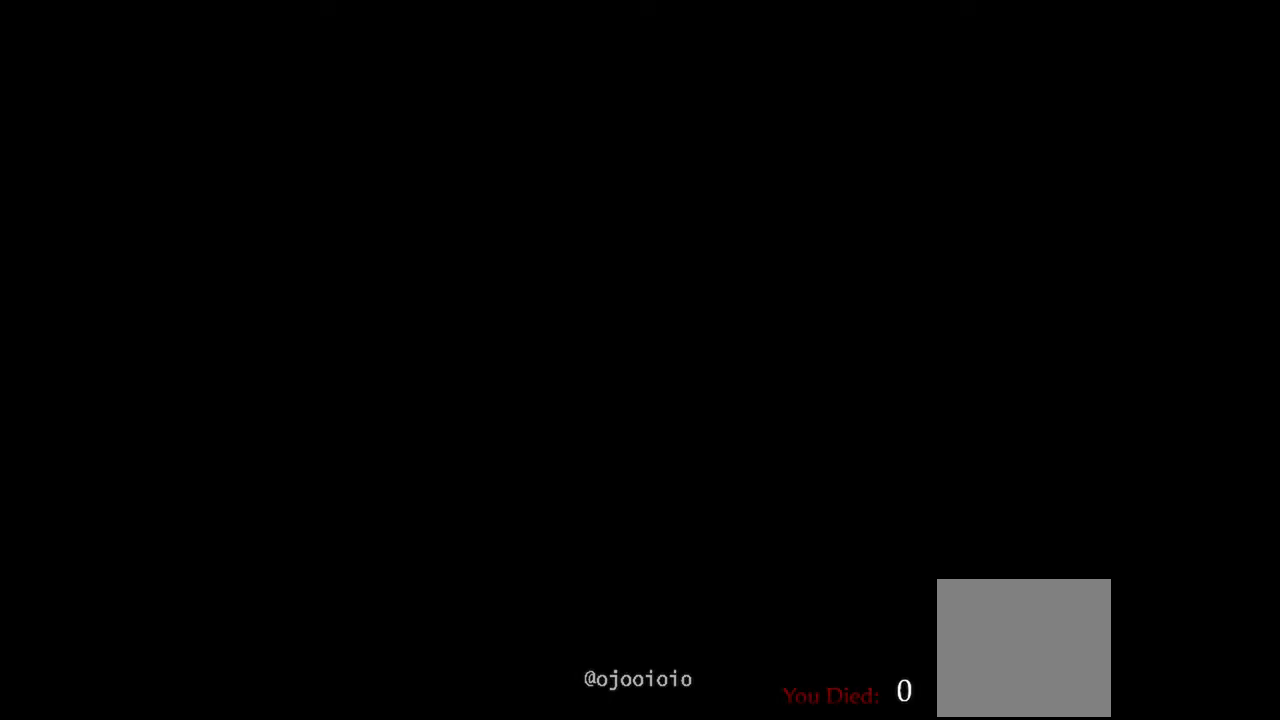
{"buttons": [], "left_stick": "center", "right_stick": "right", "events": []}
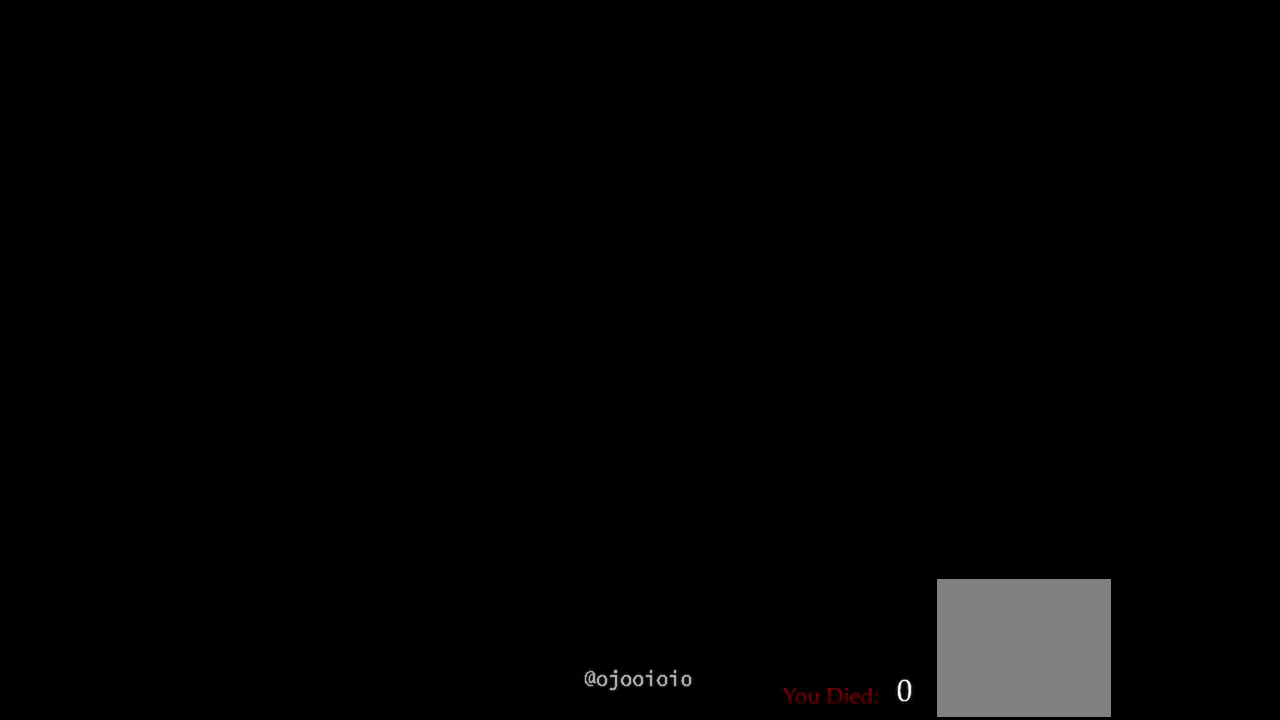
{"buttons": ["DPAD_UP"], "left_stick": "center", "right_stick": "center", "events": [[150, "right_stick", "center"], [350, "DPAD_UP", "down"]]}
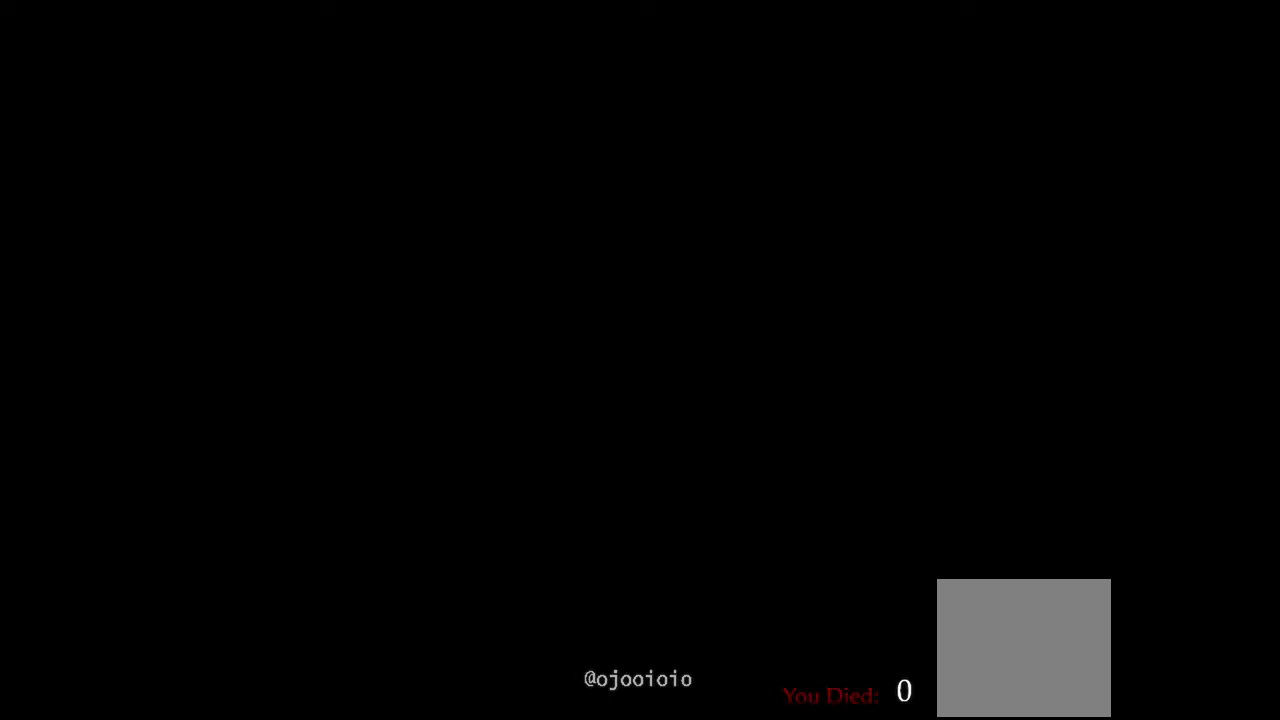
{"buttons": [], "left_stick": "center", "right_stick": "right", "events": [[17, "DPAD_UP", "up"], [100, "DPAD_UP", "down"], [250, "DPAD_UP", "up"], [383, "right_stick", "right"]]}
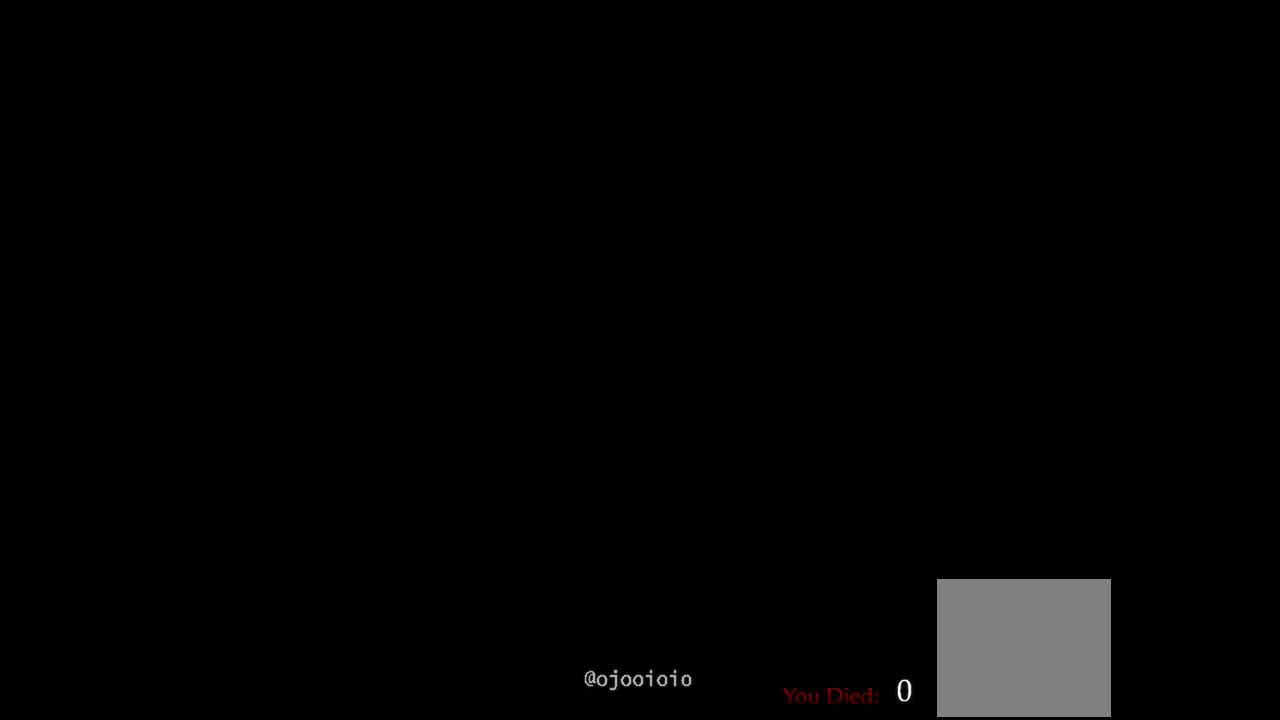
{"buttons": [], "left_stick": "center", "right_stick": "center", "events": [[267, "right_stick", "center"]]}
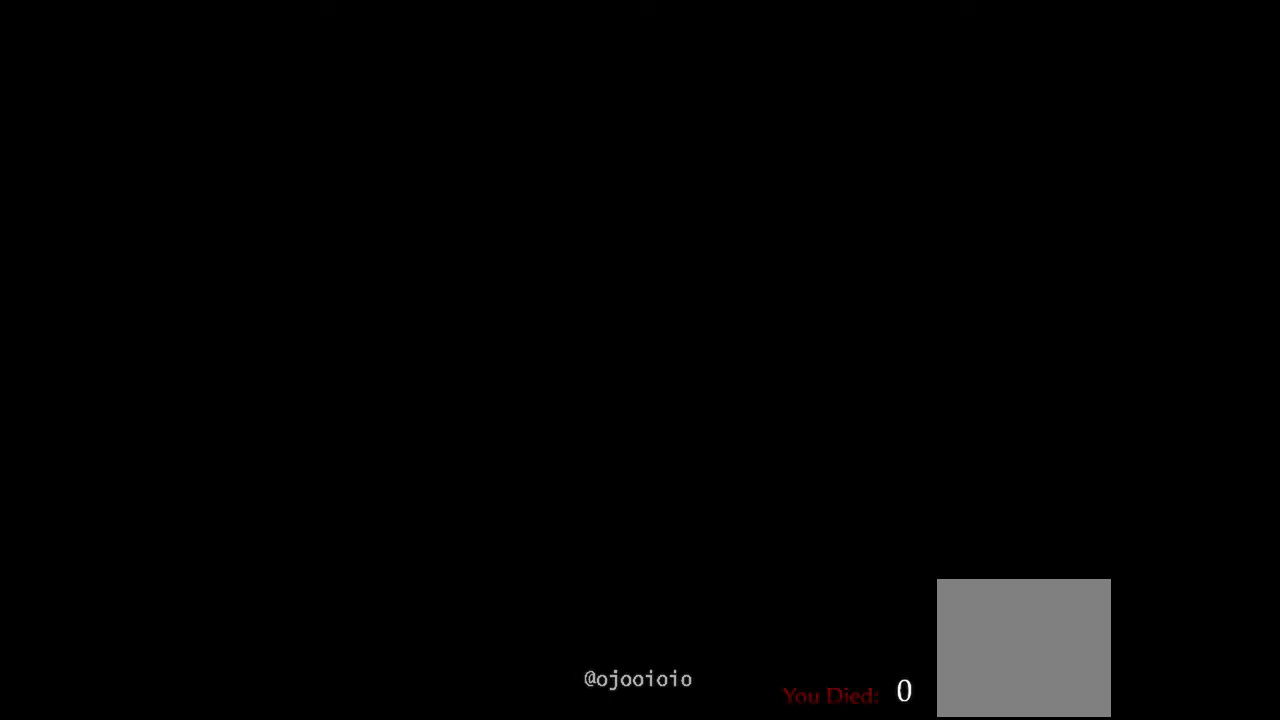
{"buttons": [], "left_stick": "center", "right_stick": "left", "events": [[33, "right_stick", "left"]]}
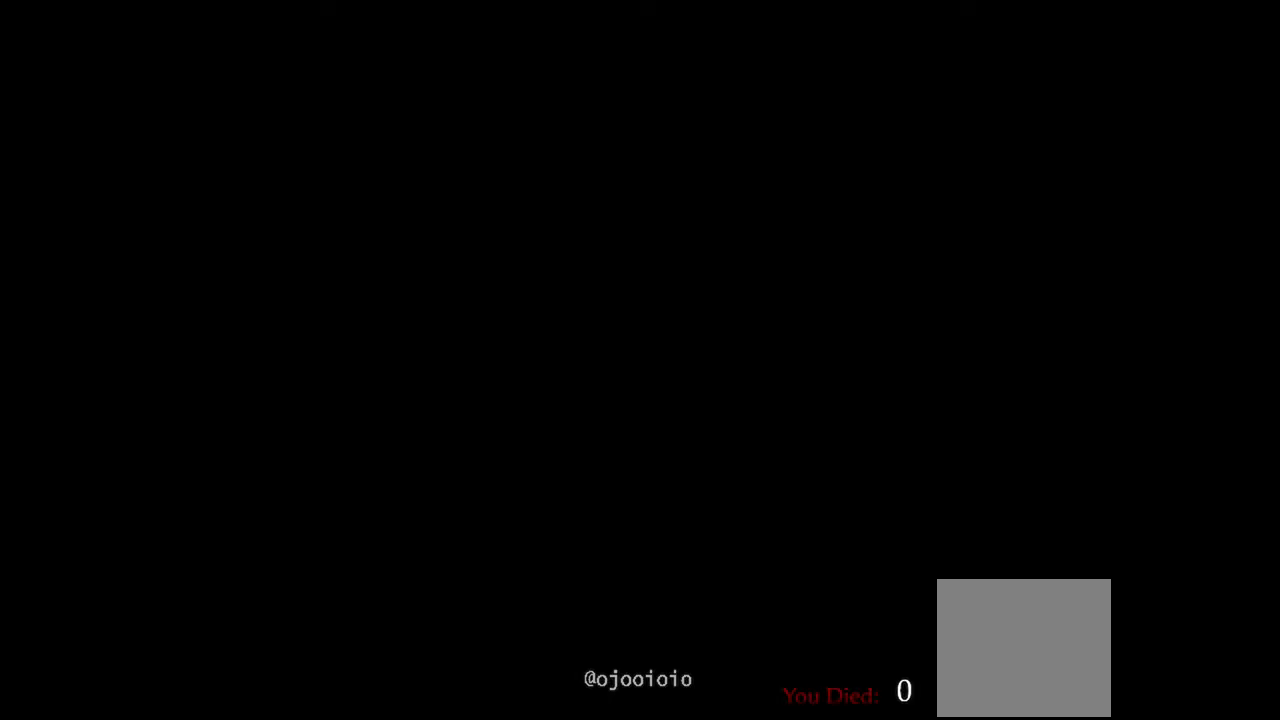
{"buttons": [], "left_stick": "center", "right_stick": "center", "events": [[17, "right_stick", "center"], [117, "DPAD_UP", "down"], [250, "DPAD_UP", "up"]]}
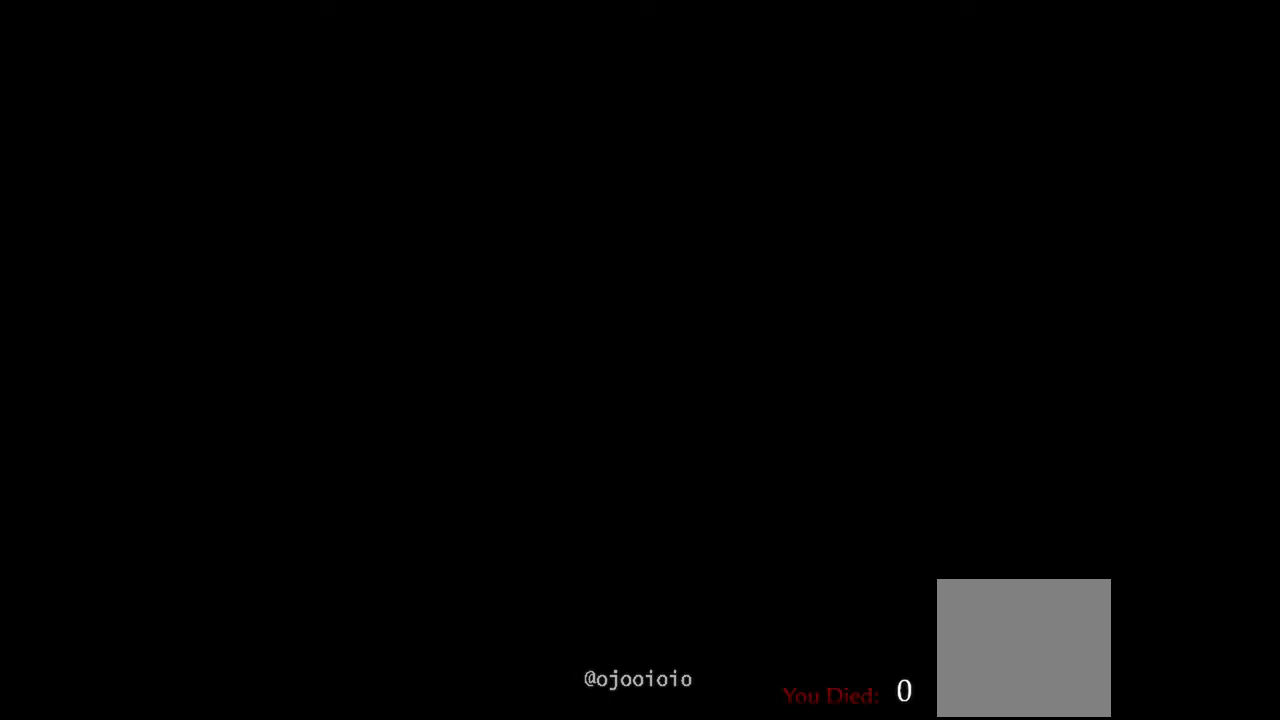
{"buttons": [], "left_stick": "center", "right_stick": "right", "events": [[100, "right_stick", "right"]]}
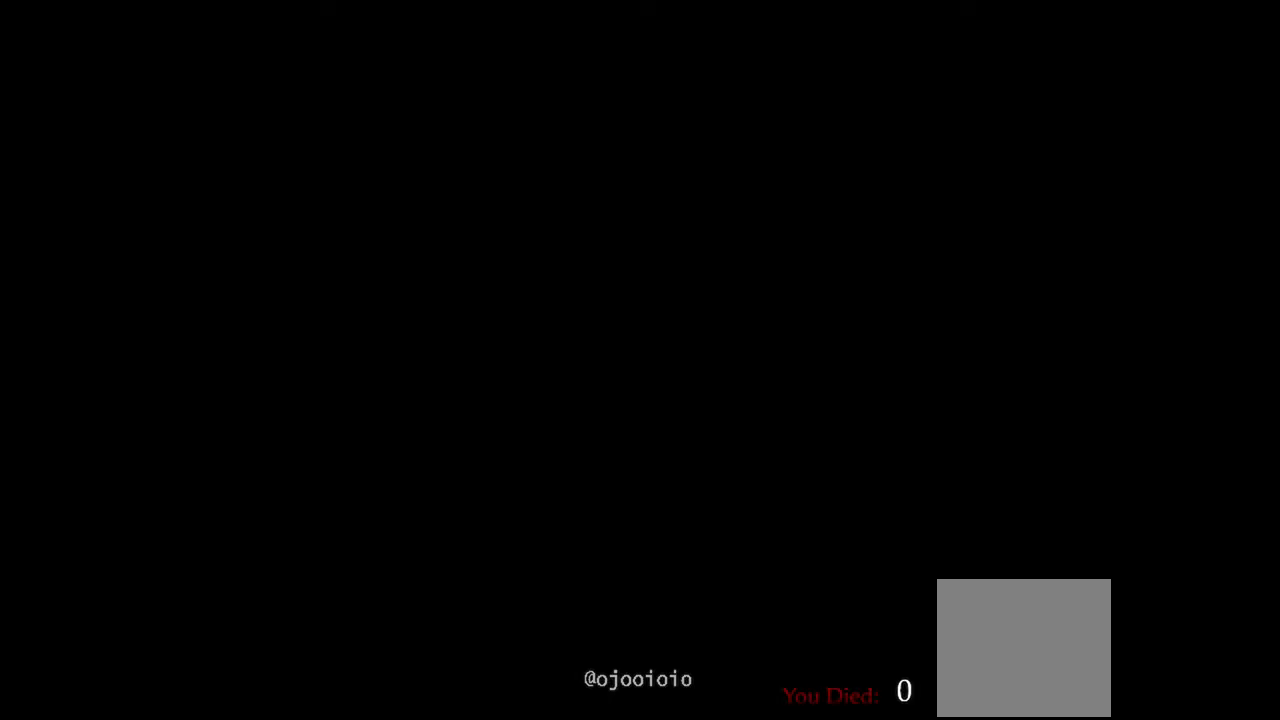
{"buttons": [], "left_stick": "center", "right_stick": "right", "events": [[150, "right_stick", "center"], [300, "right_stick", "right"]]}
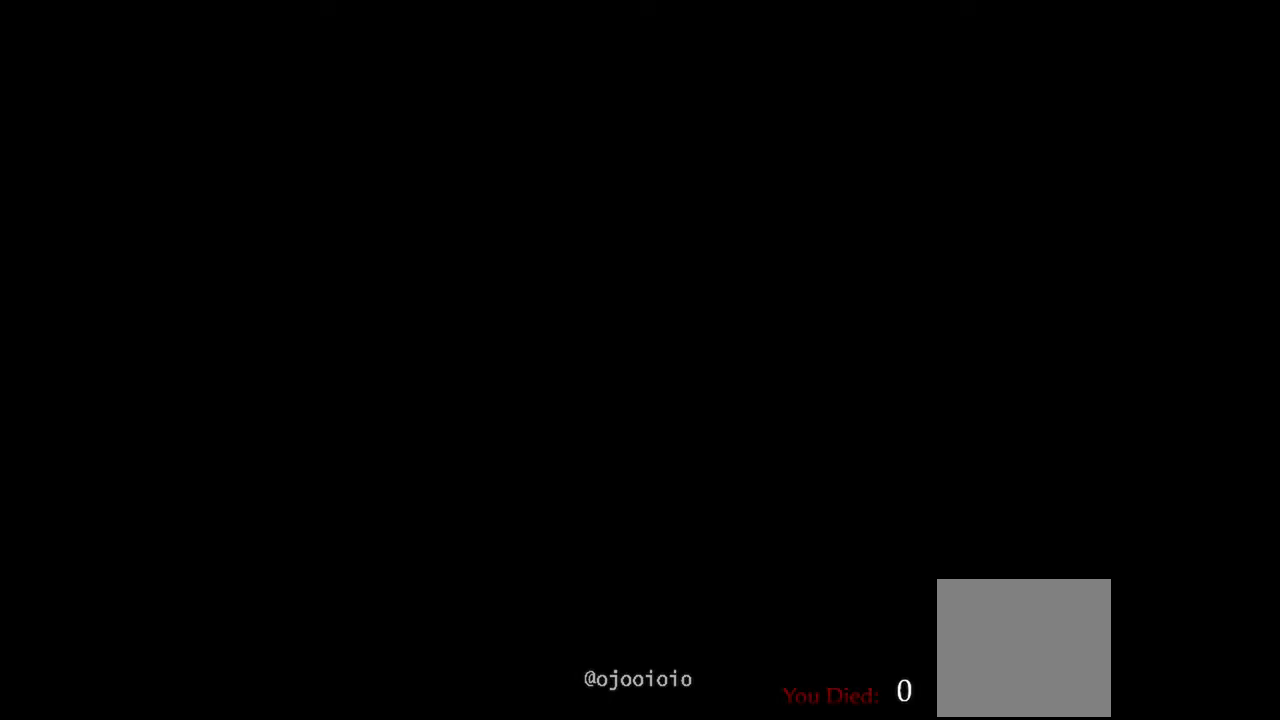
{"buttons": [], "left_stick": "center", "right_stick": "center", "events": [[400, "right_stick", "center"]]}